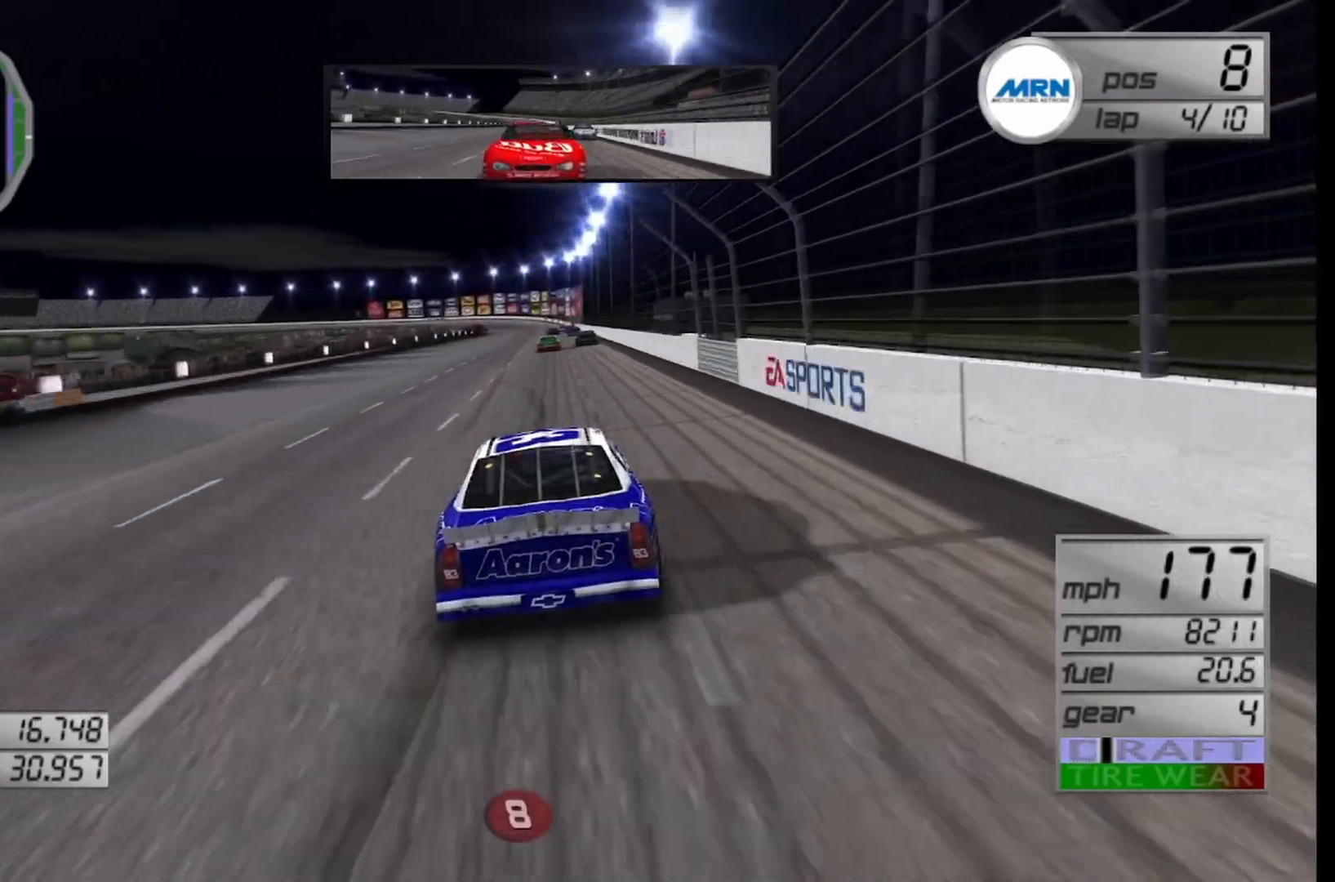
Gameplay with a controller (Xbox layout); each line is a JSON object with the inputs held at the frame after it. "events" lists button and stick changes between this image and that frame as [ms after this image, input, new state], when the widget could be followed in between.
{"buttons": ["R2"], "left_stick": "center", "right_stick": "center", "events": [[42, "left_stick", "right"], [167, "left_stick", "center"]]}
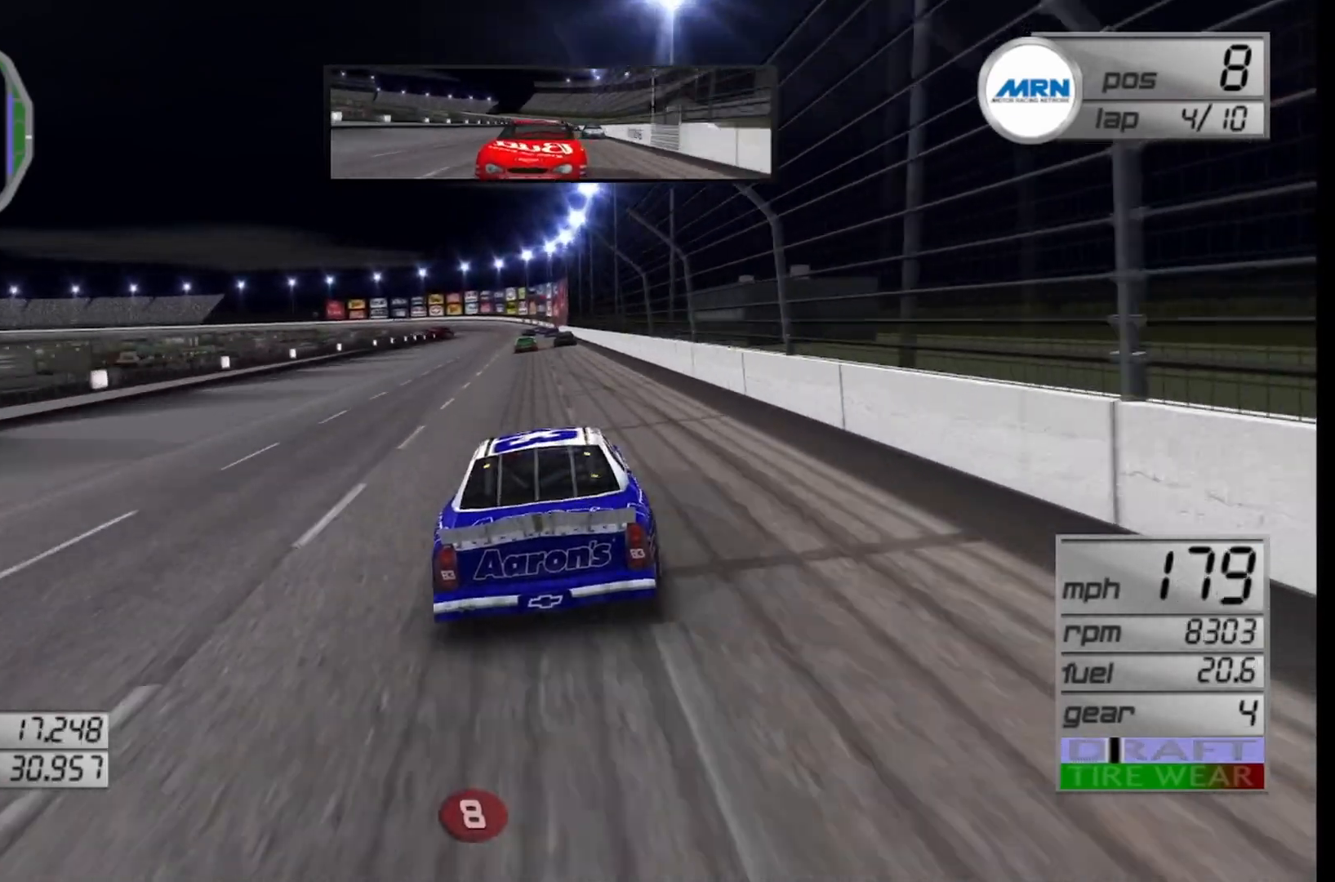
{"buttons": ["R2"], "left_stick": "center", "right_stick": "center", "events": [[292, "left_stick", "left"], [417, "left_stick", "center"]]}
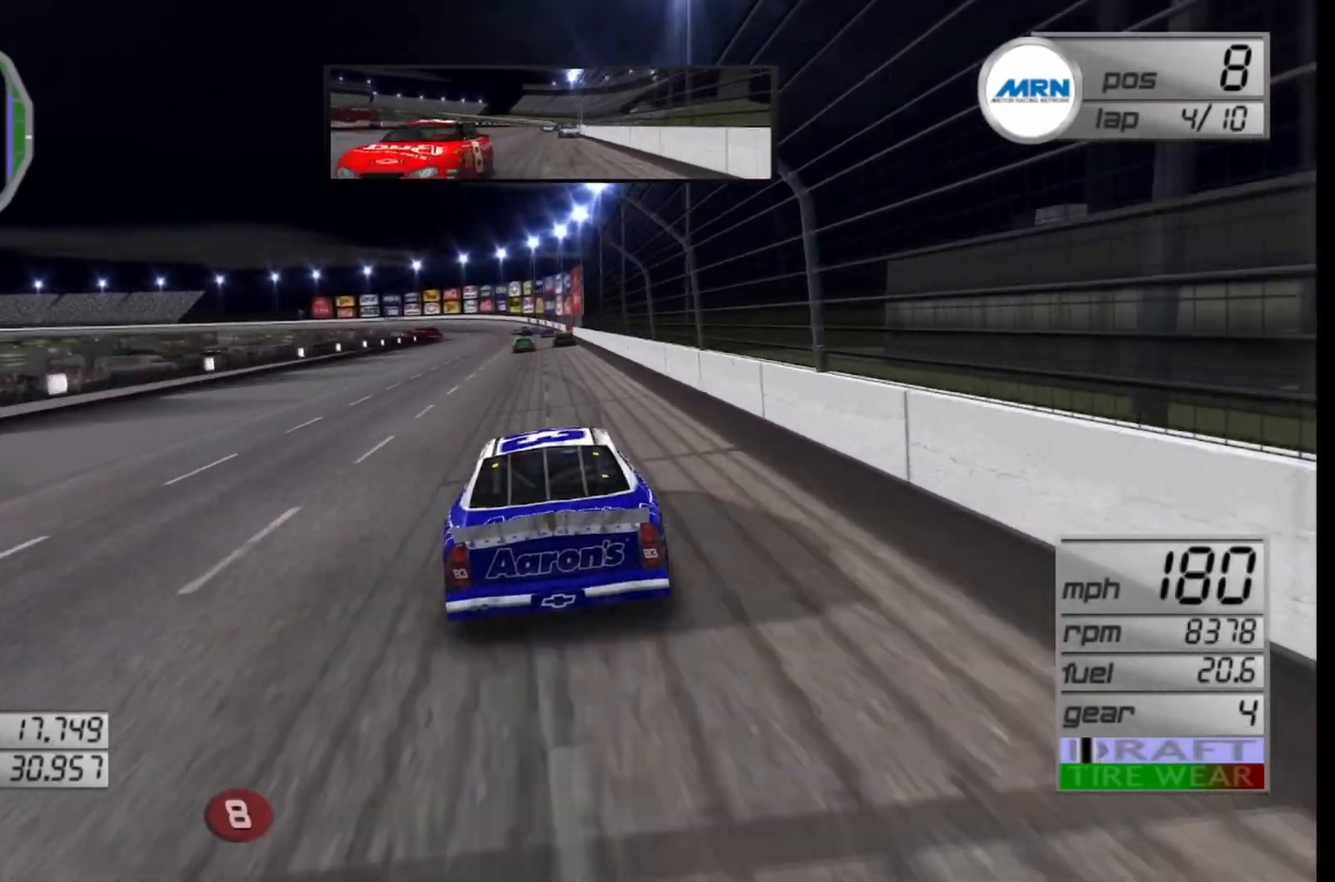
{"buttons": ["R2"], "left_stick": "center", "right_stick": "center", "events": [[167, "left_stick", "left"], [292, "left_stick", "center"]]}
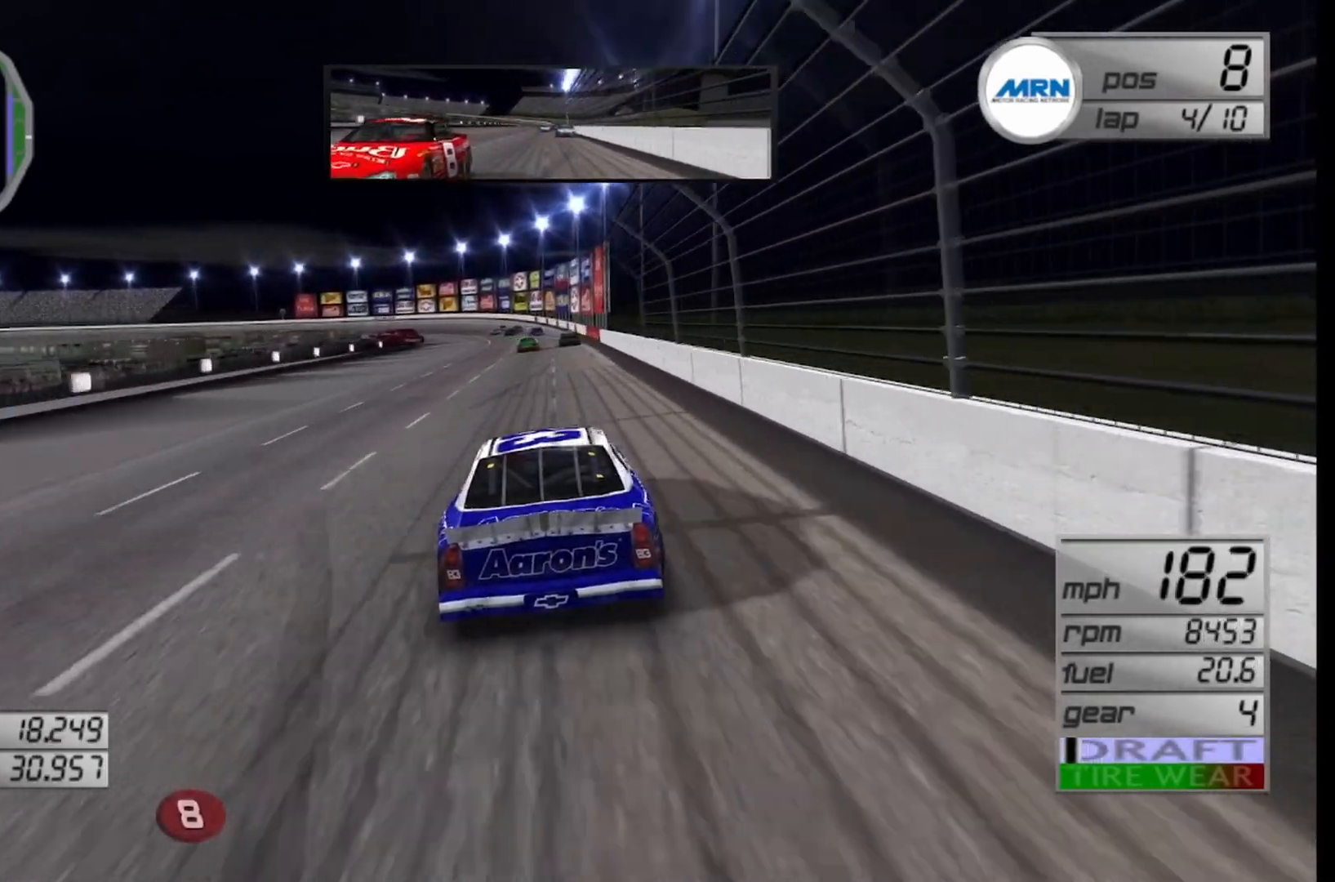
{"buttons": ["R2"], "left_stick": "center", "right_stick": "center", "events": [[250, "left_stick", "left"], [458, "left_stick", "center"]]}
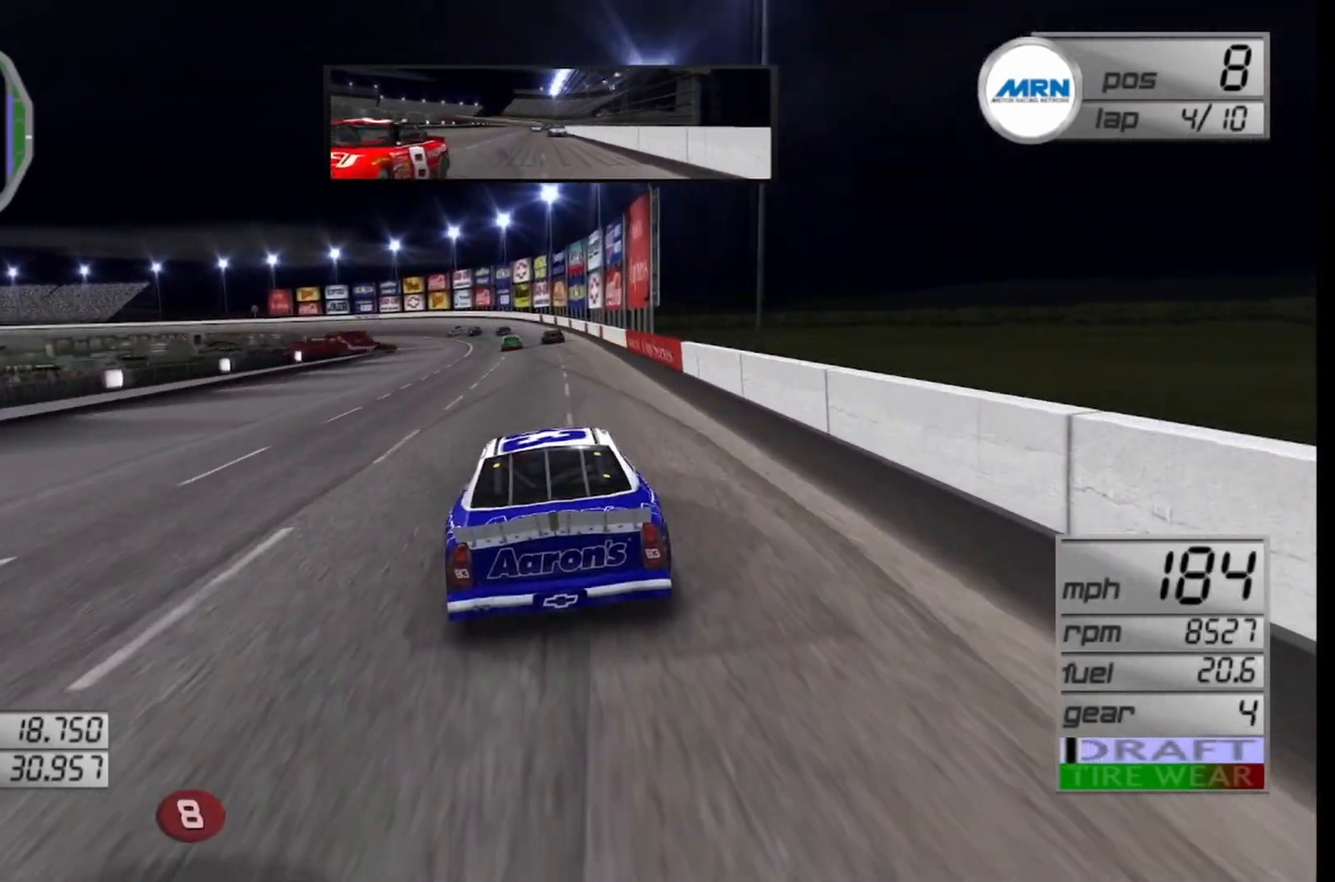
{"buttons": [], "left_stick": "left", "right_stick": "center", "events": [[125, "left_stick", "left"], [167, "R2", "up"]]}
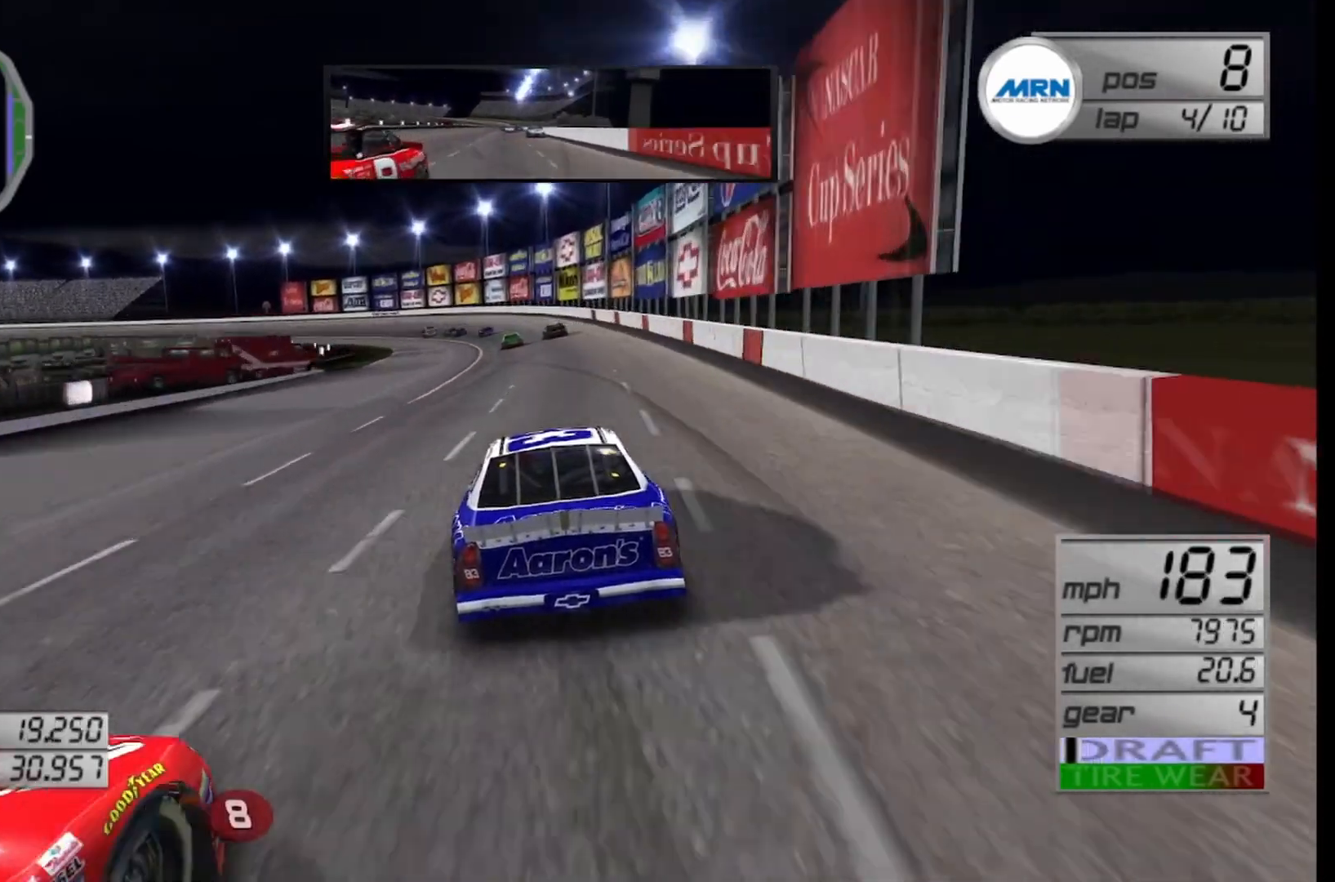
{"buttons": [], "left_stick": "left", "right_stick": "center", "events": [[125, "left_stick", "center"], [250, "left_stick", "down-left"], [292, "L2", "down"], [333, "left_stick", "left"], [500, "L2", "up"]]}
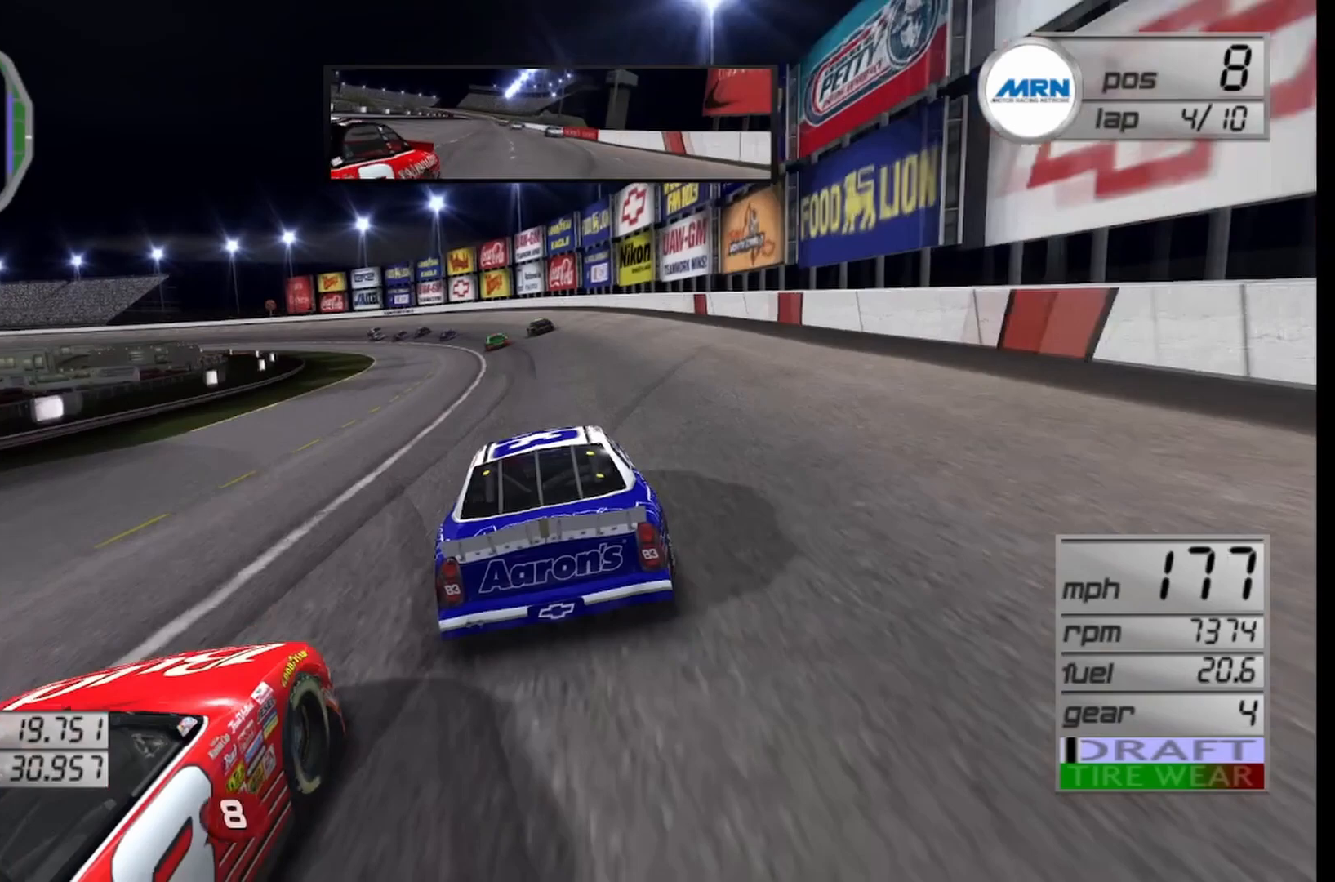
{"buttons": [], "left_stick": "left", "right_stick": "center", "events": []}
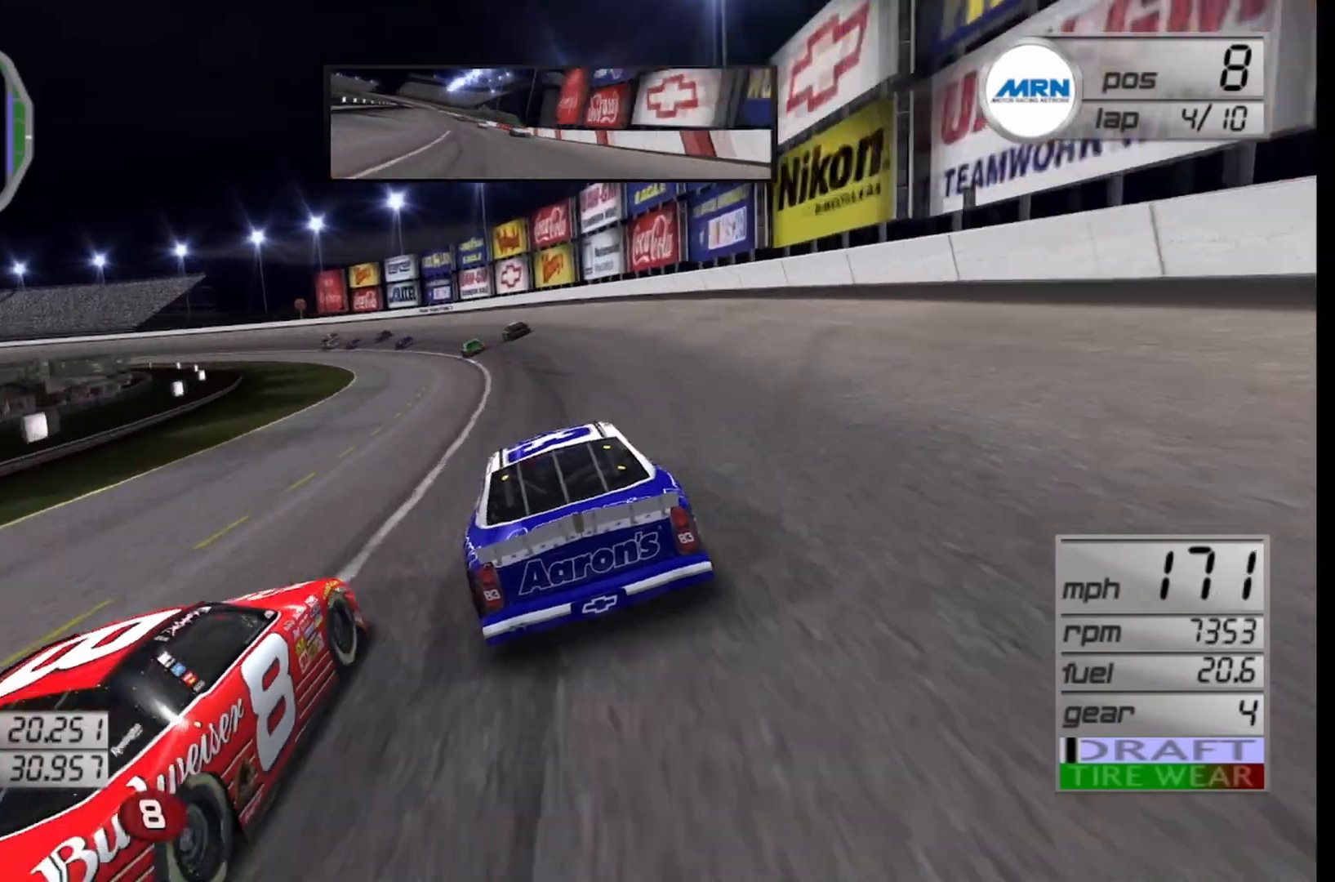
{"buttons": [], "left_stick": "left", "right_stick": "center", "events": []}
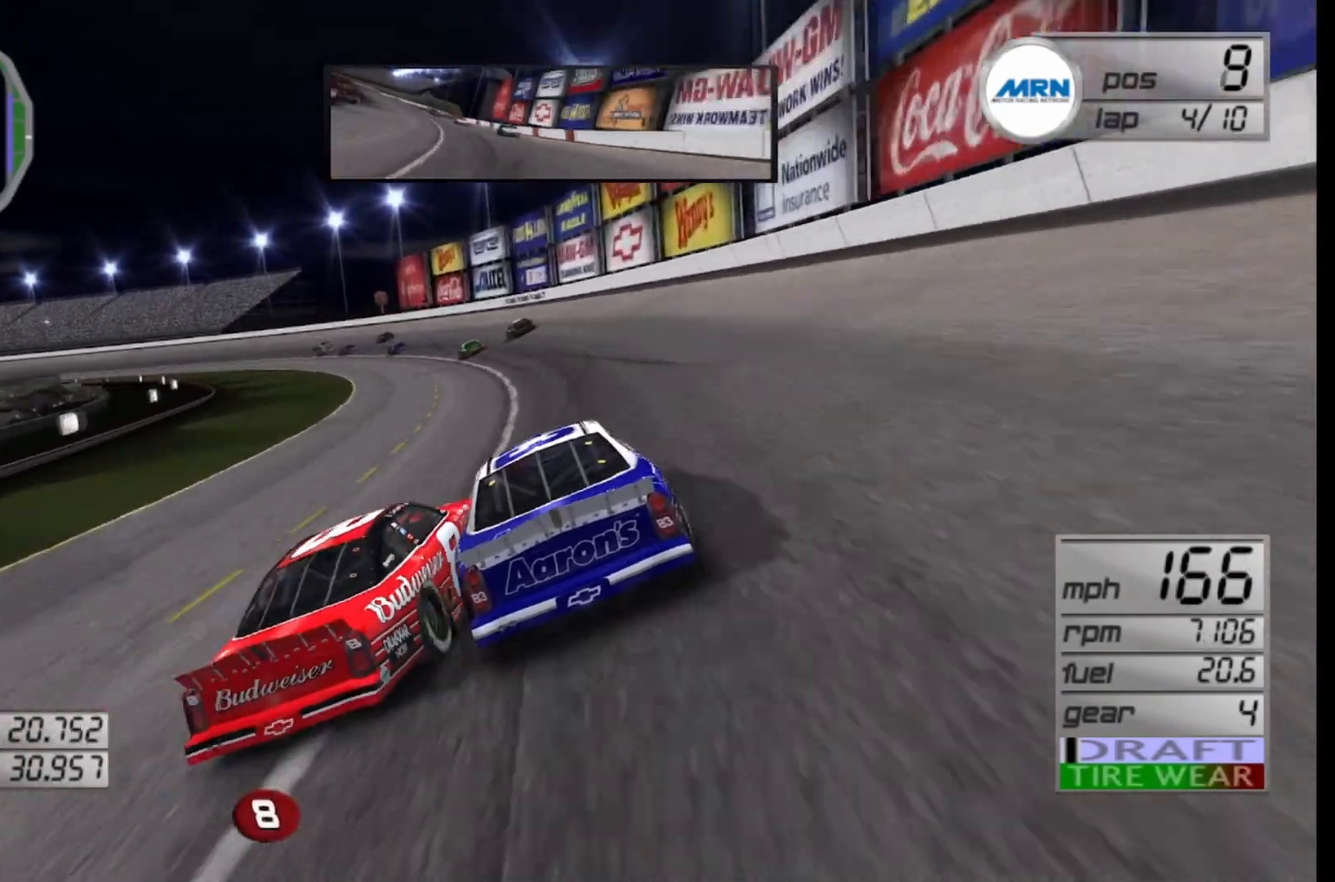
{"buttons": [], "left_stick": "left", "right_stick": "center", "events": []}
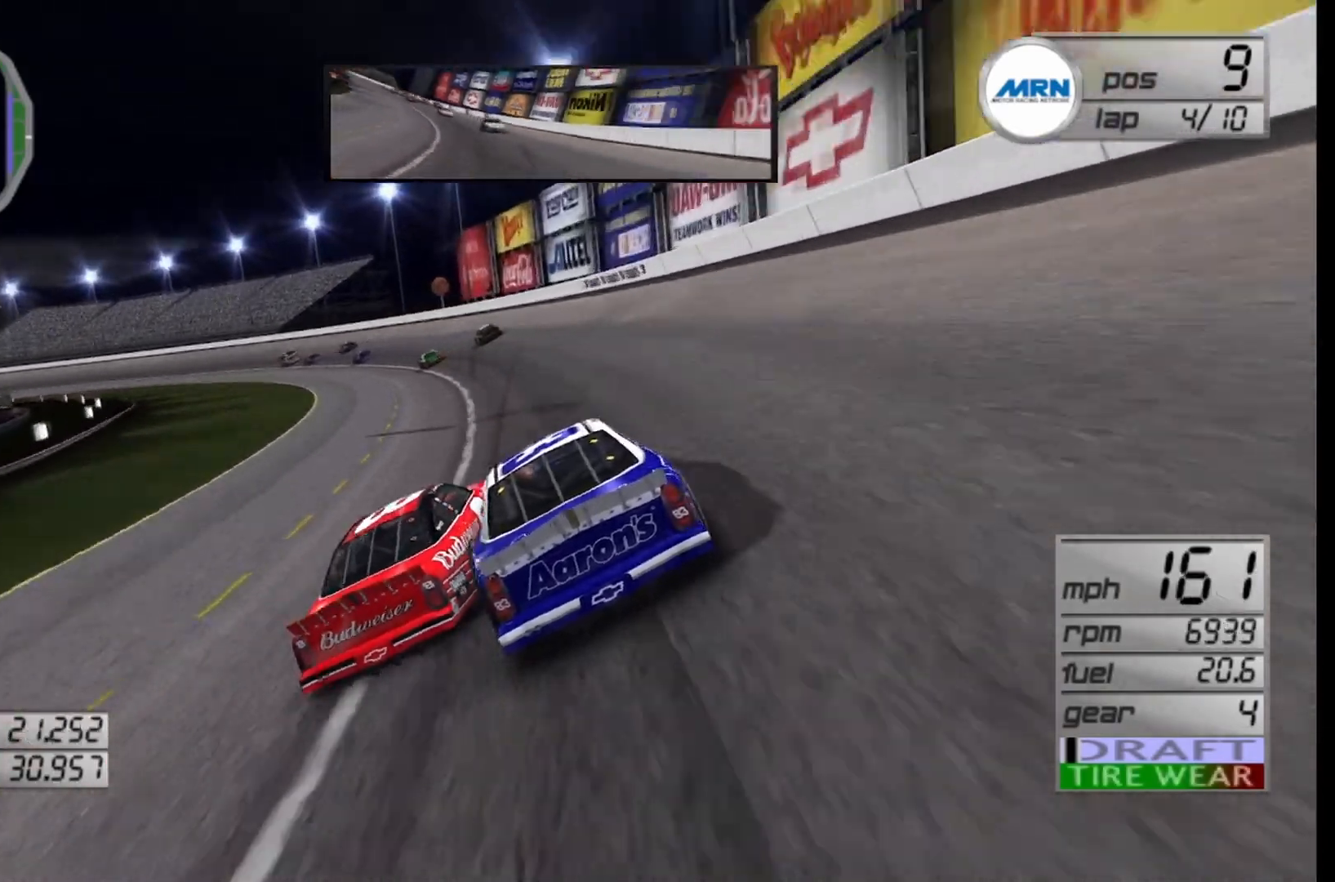
{"buttons": ["R2"], "left_stick": "left", "right_stick": "center", "events": [[250, "R2", "down"]]}
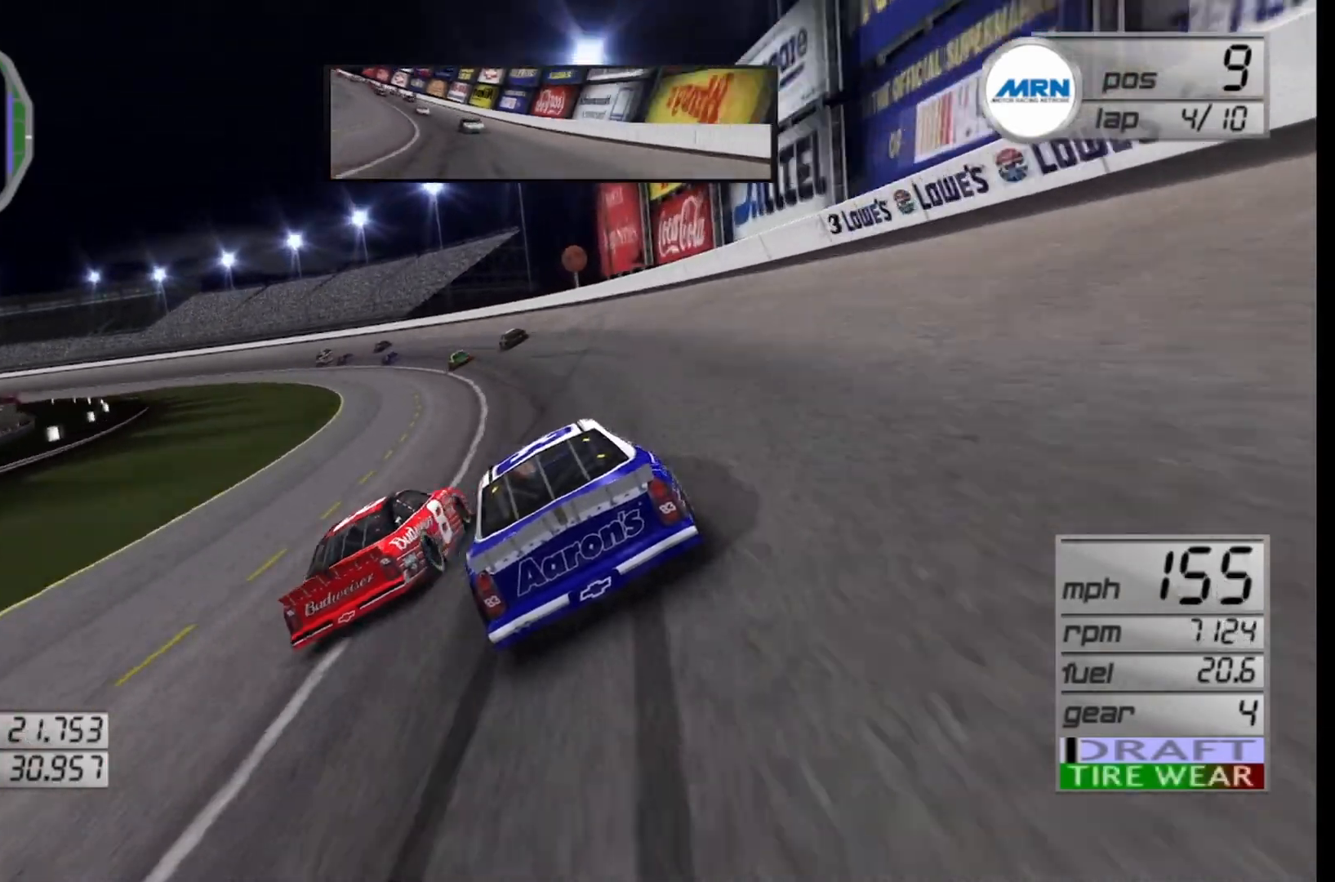
{"buttons": ["R2"], "left_stick": "left", "right_stick": "center", "events": []}
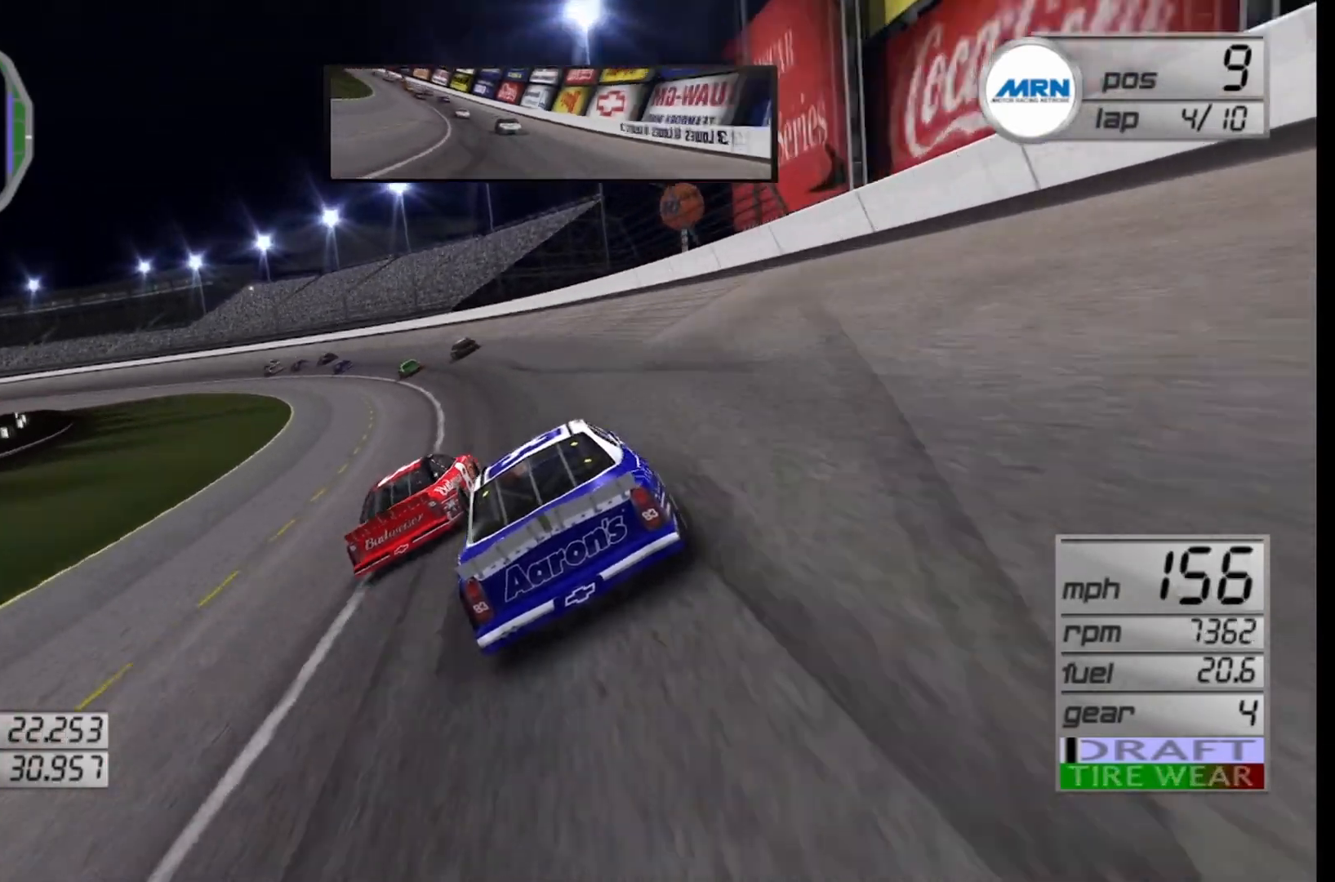
{"buttons": ["R2"], "left_stick": "left", "right_stick": "center", "events": []}
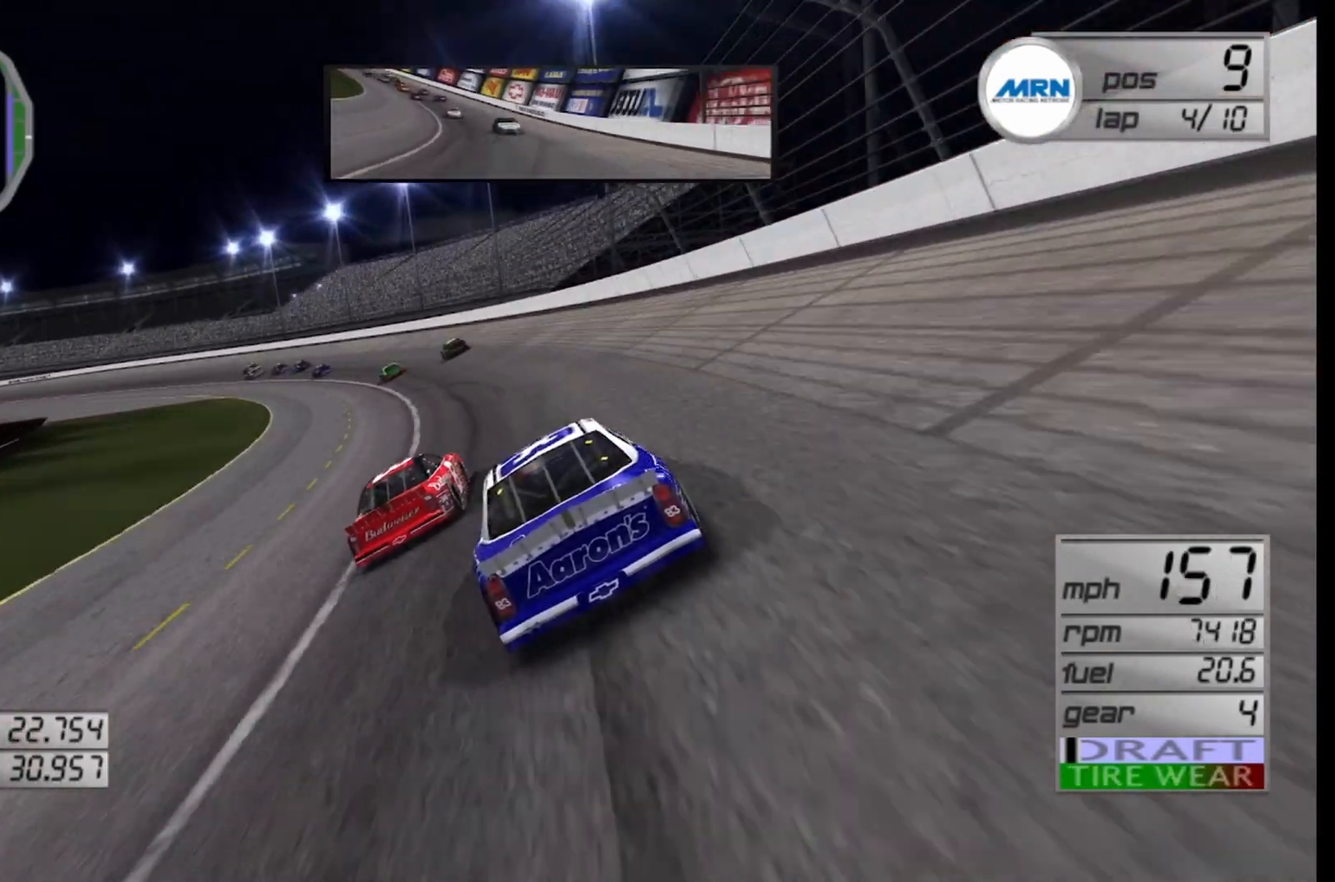
{"buttons": ["R2"], "left_stick": "left", "right_stick": "center", "events": []}
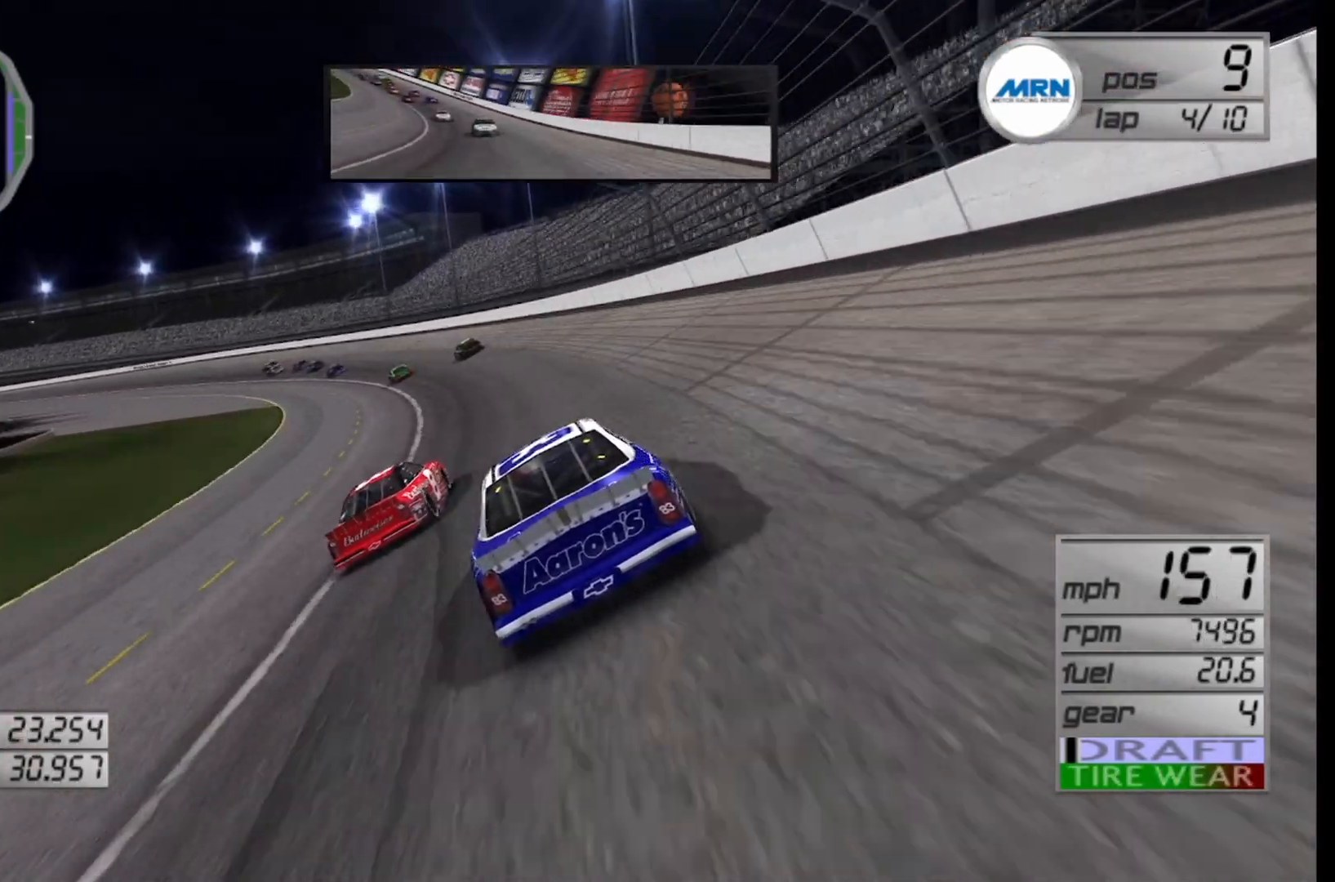
{"buttons": ["R2"], "left_stick": "left", "right_stick": "center", "events": []}
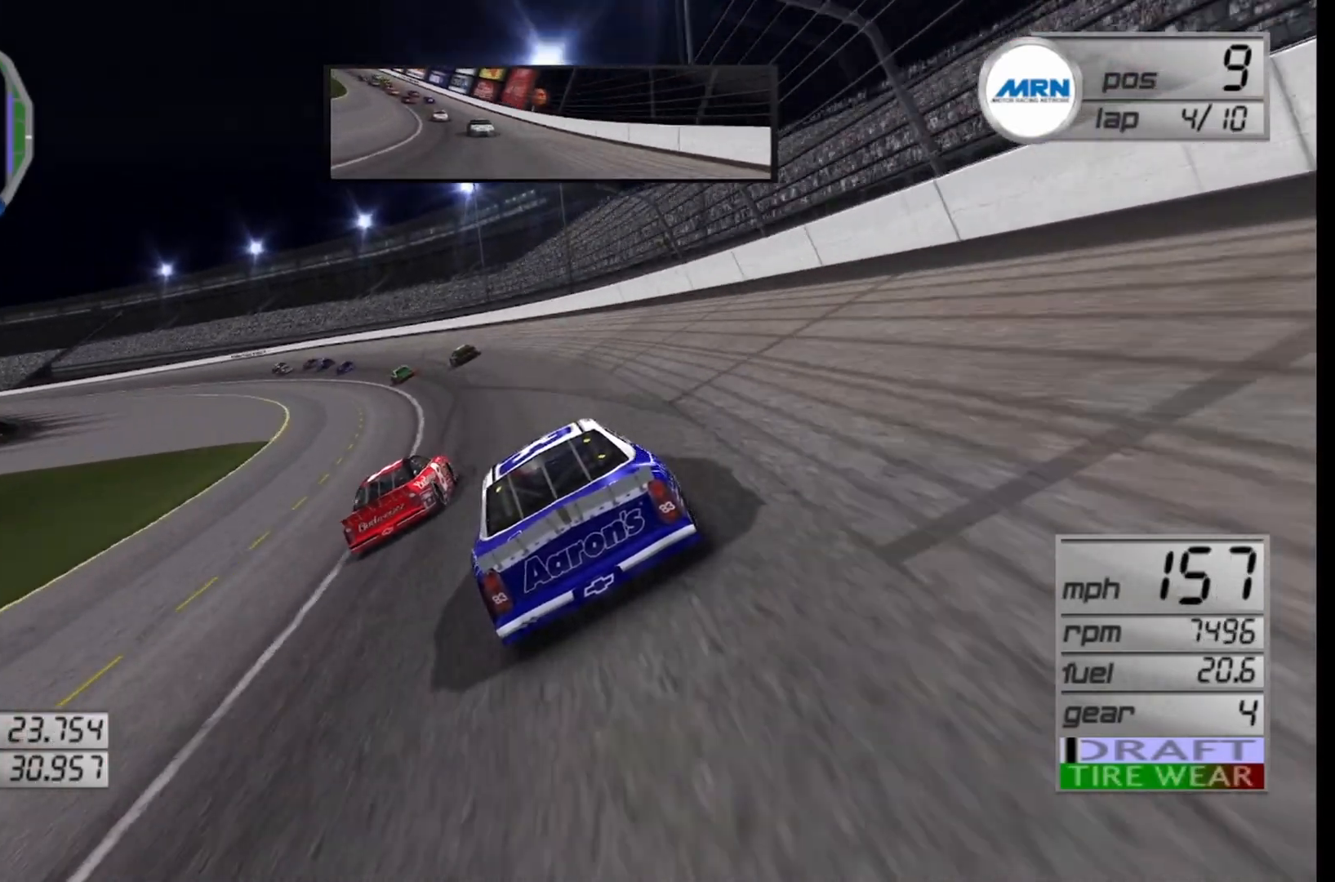
{"buttons": ["R2"], "left_stick": "left", "right_stick": "center", "events": []}
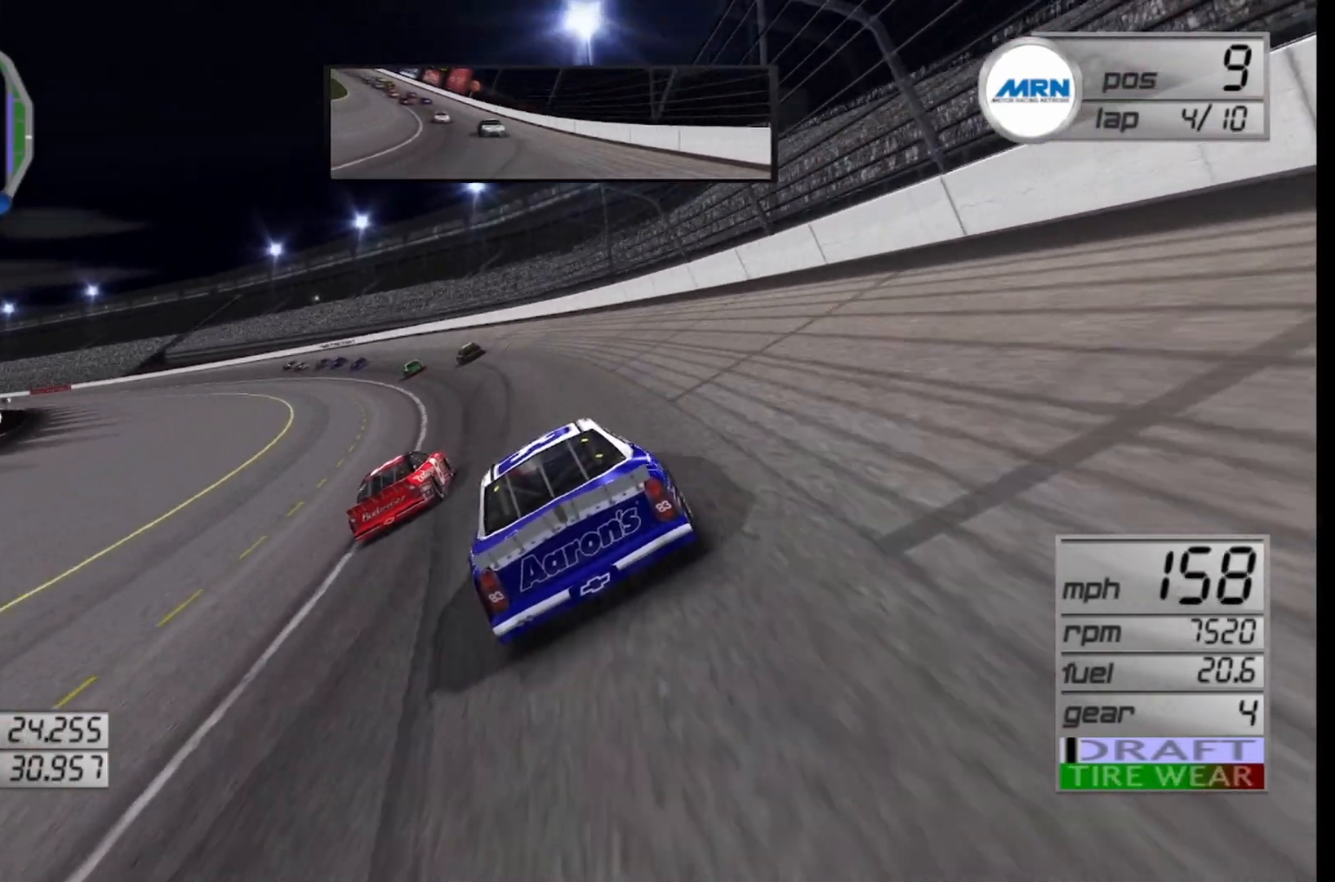
{"buttons": ["R2"], "left_stick": "left", "right_stick": "center", "events": []}
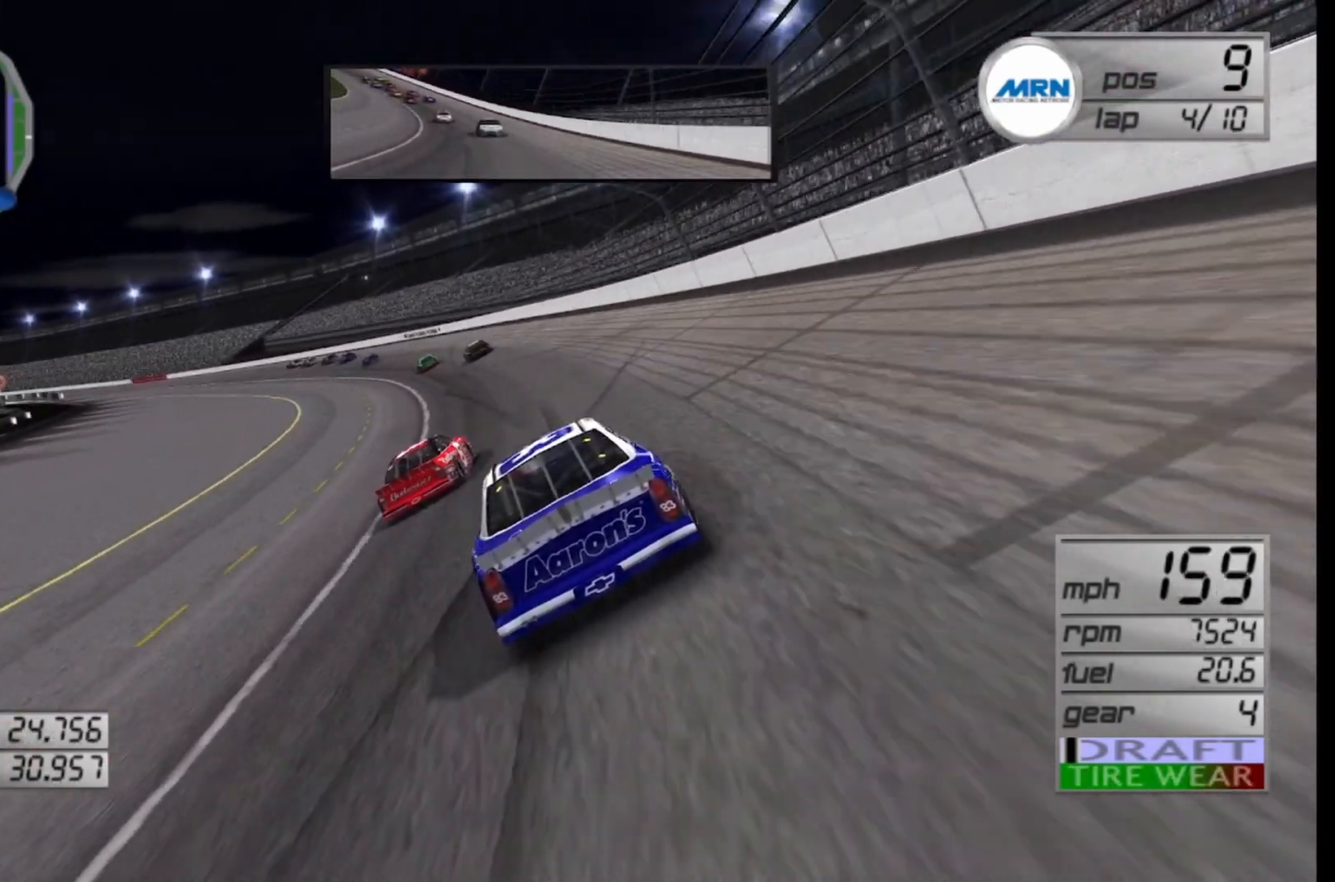
{"buttons": ["R2"], "left_stick": "left", "right_stick": "center", "events": []}
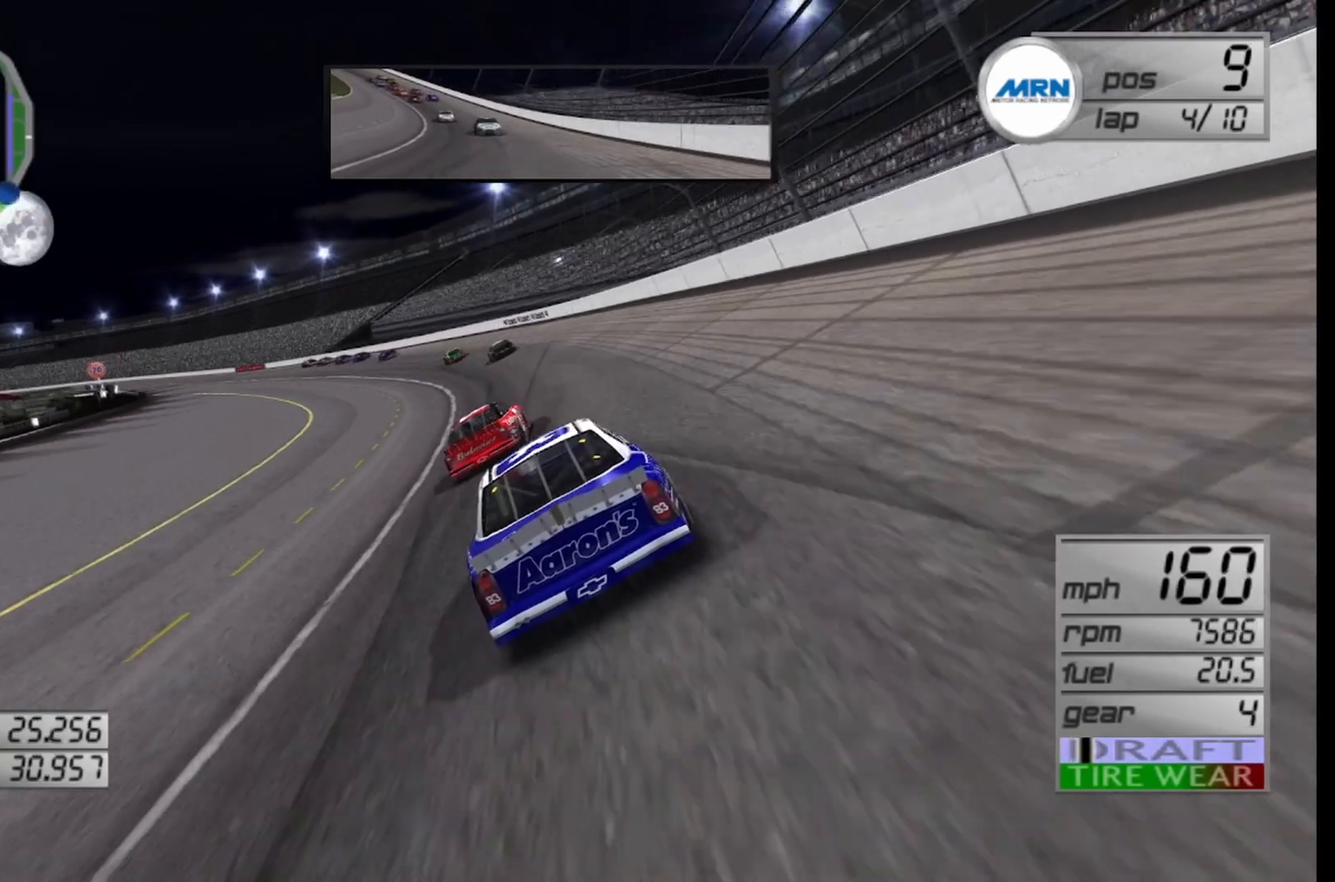
{"buttons": ["R2"], "left_stick": "left", "right_stick": "center", "events": []}
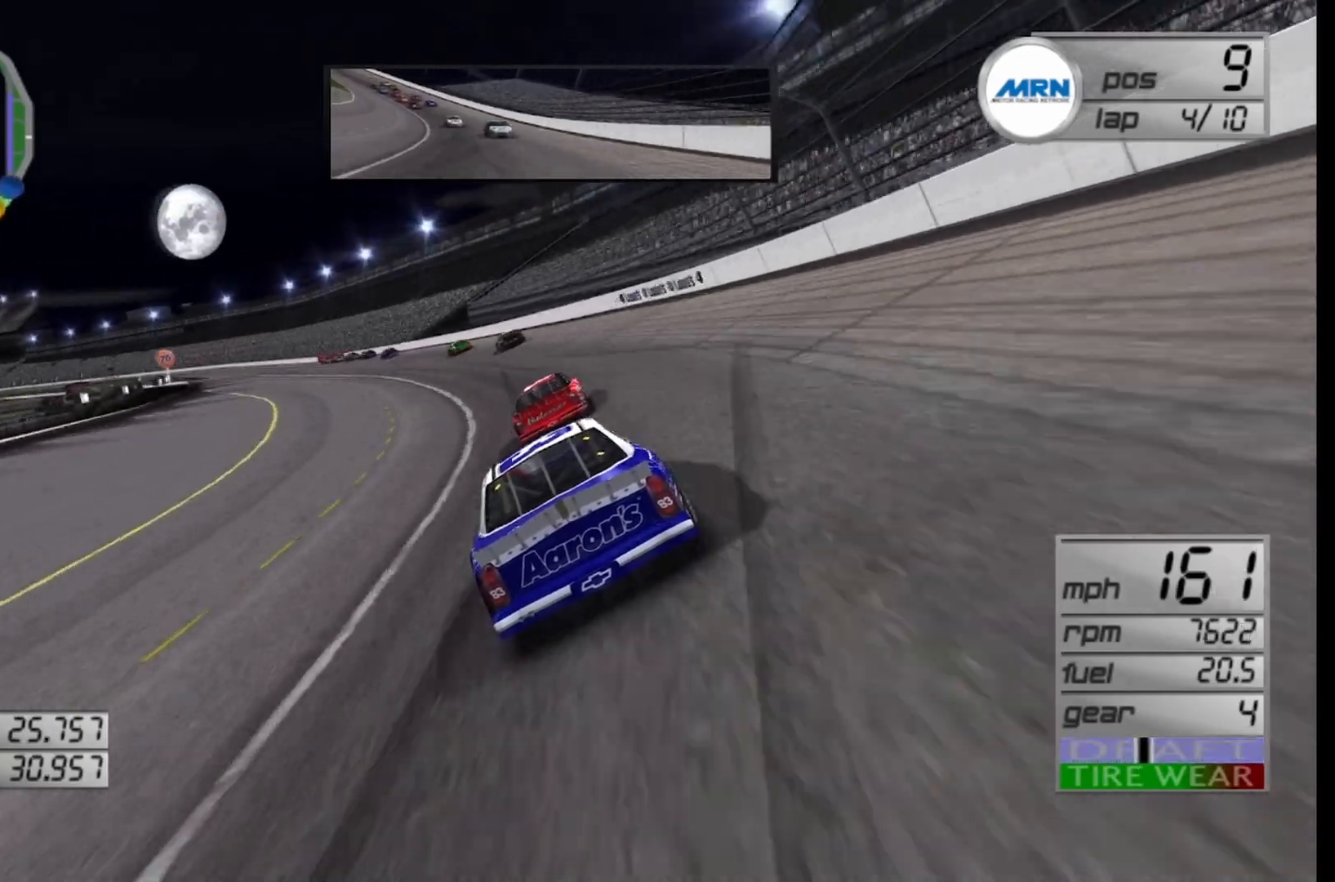
{"buttons": ["R2"], "left_stick": "left", "right_stick": "center", "events": []}
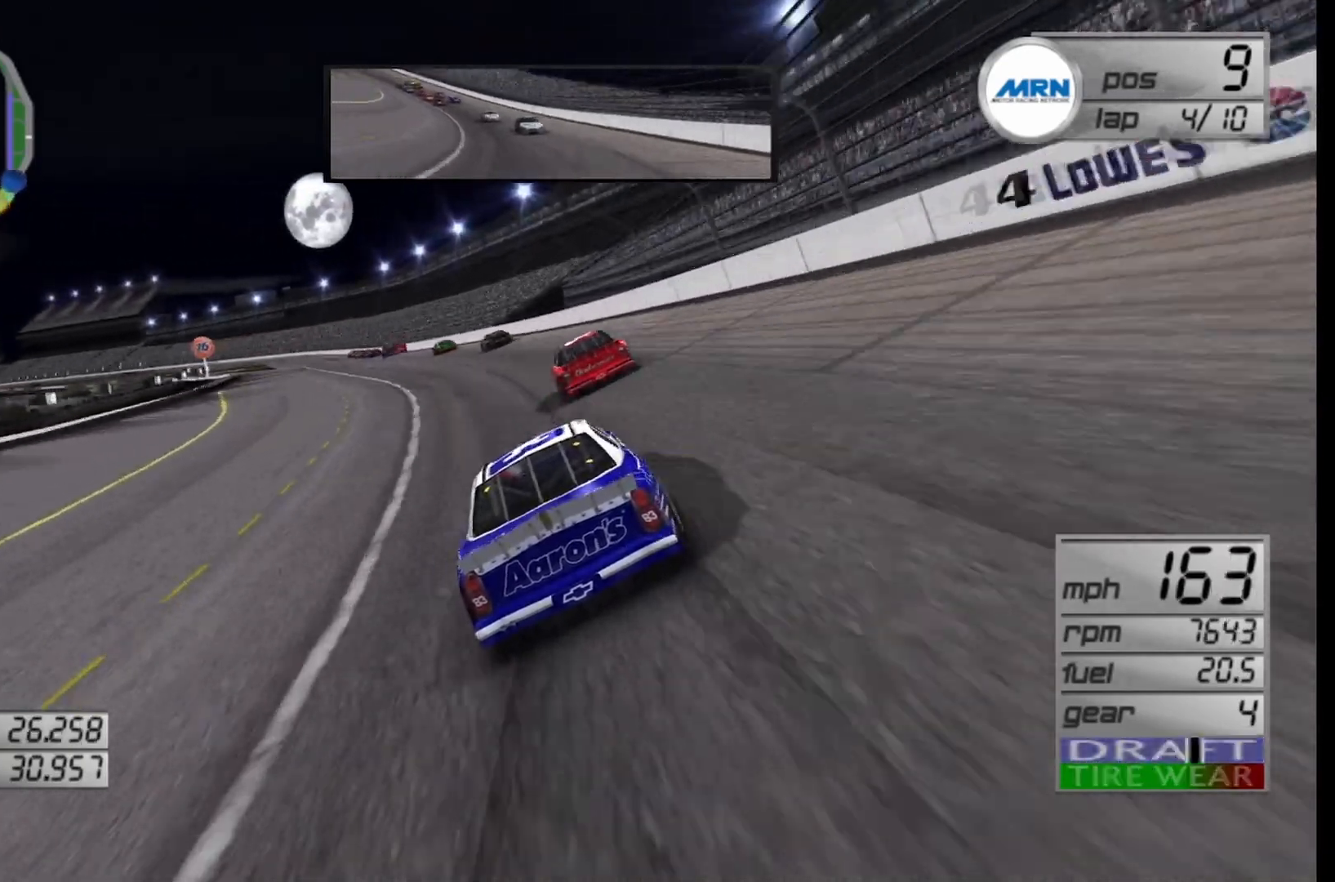
{"buttons": ["R2"], "left_stick": "left", "right_stick": "center", "events": []}
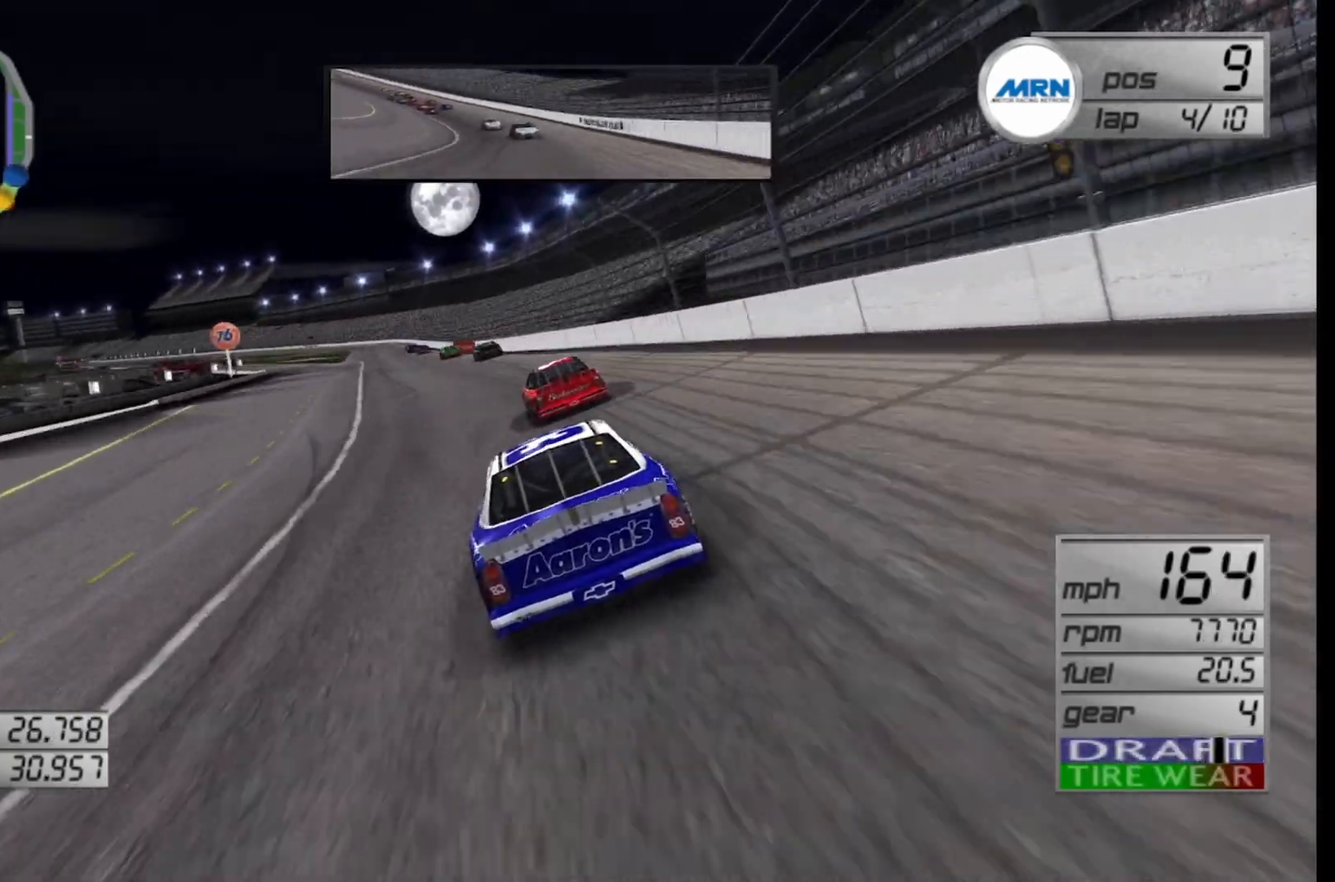
{"buttons": ["R2"], "left_stick": "center", "right_stick": "center", "events": [[333, "left_stick", "center"]]}
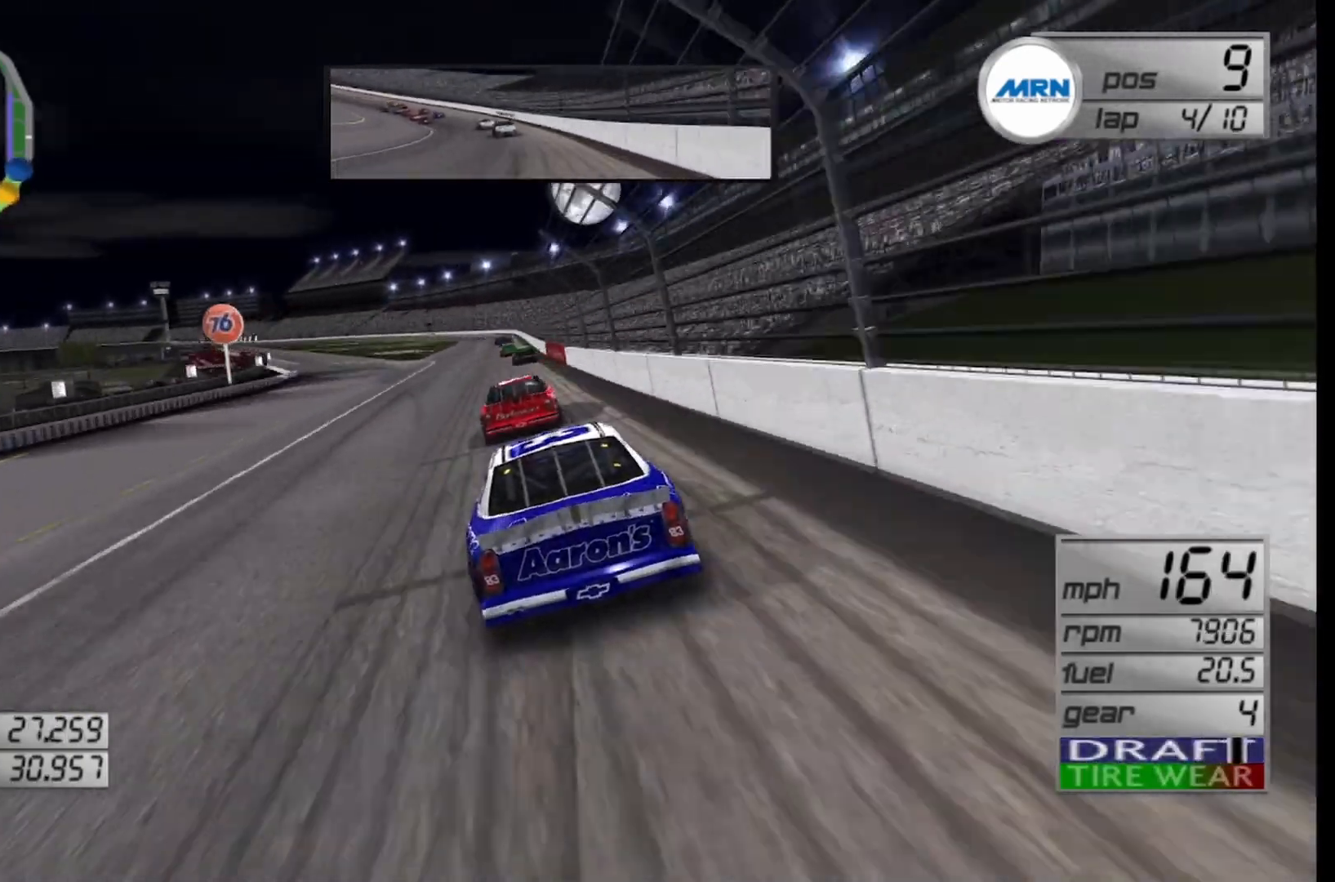
{"buttons": ["R2"], "left_stick": "center", "right_stick": "center", "events": []}
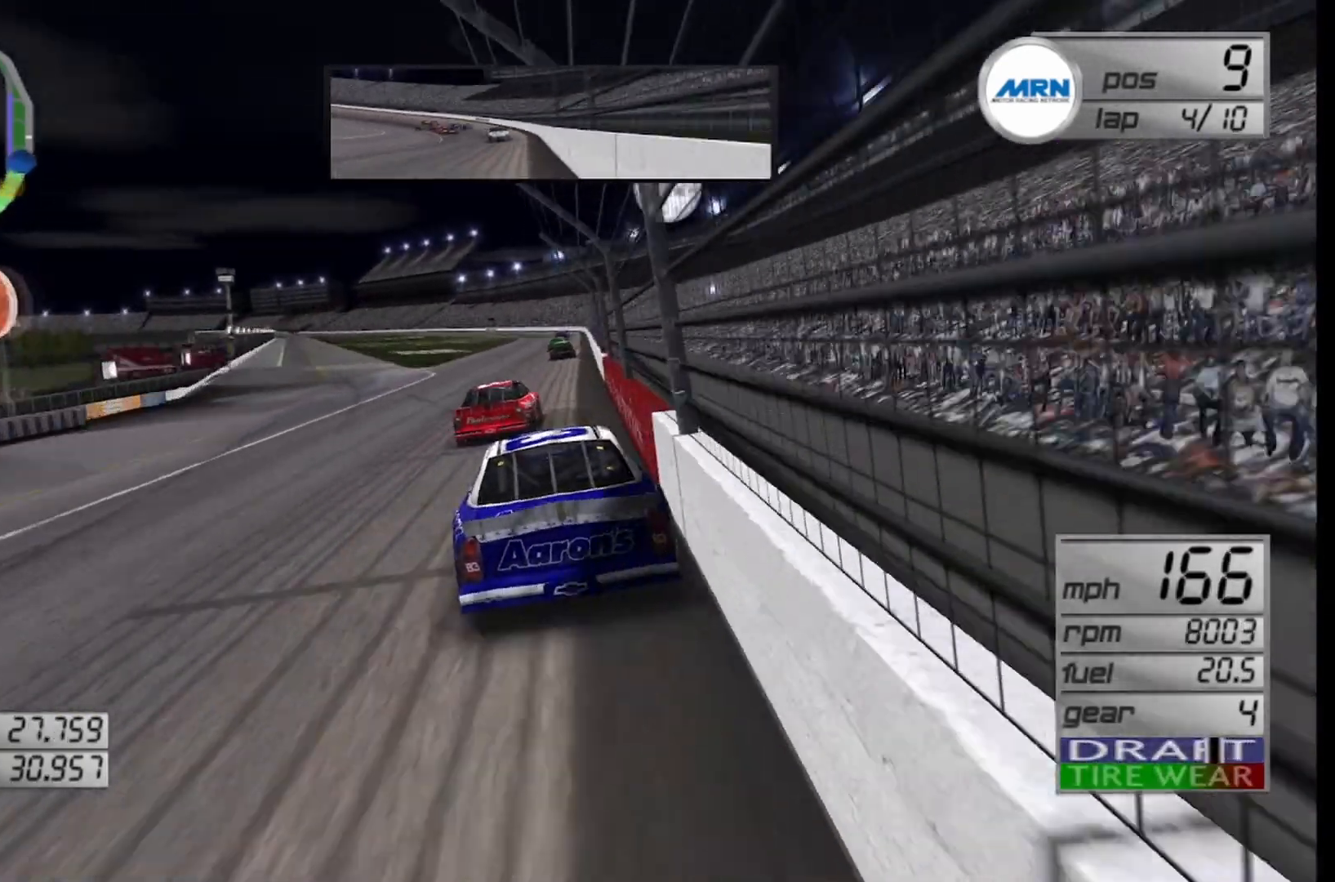
{"buttons": ["R2"], "left_stick": "center", "right_stick": "center", "events": []}
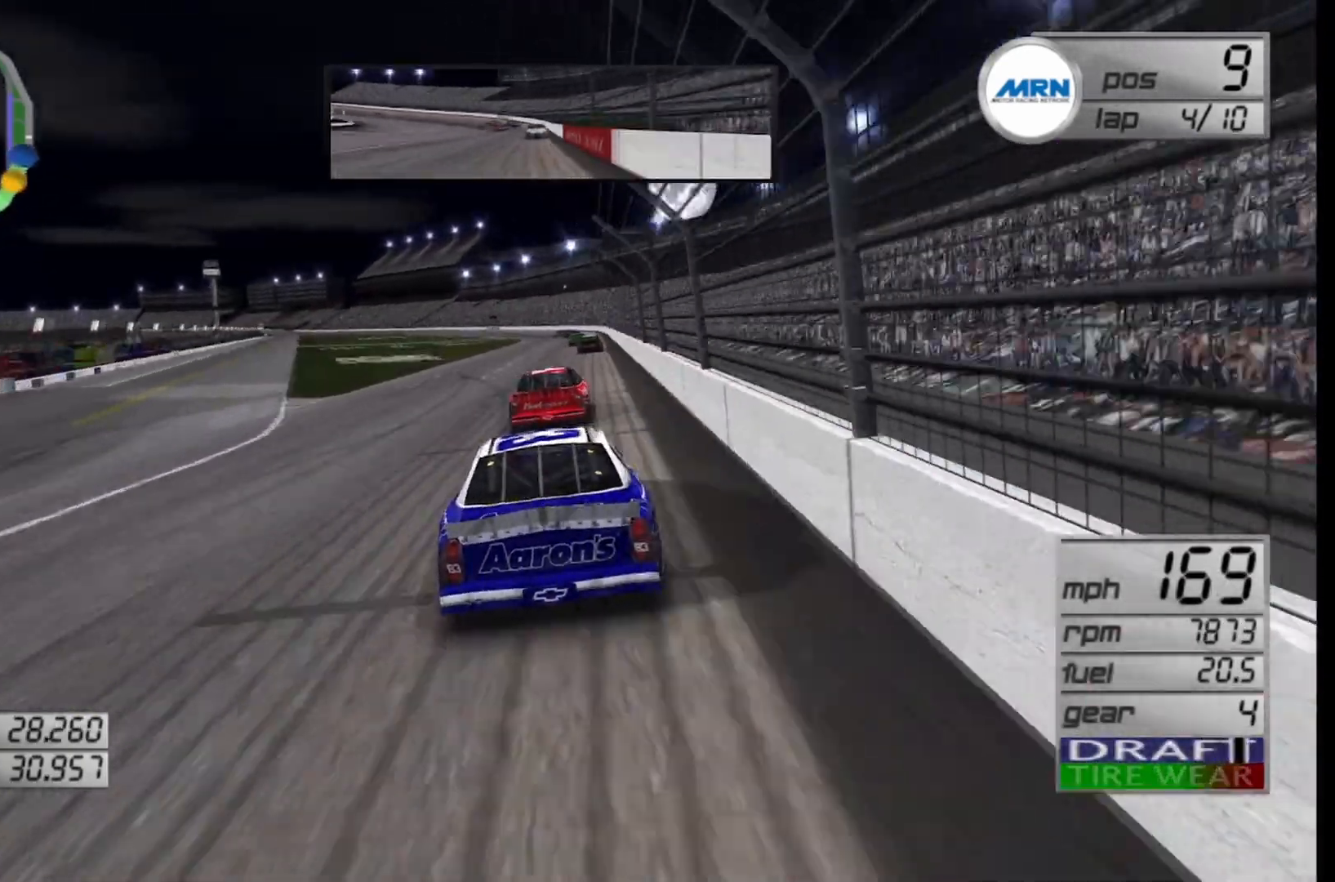
{"buttons": ["R2"], "left_stick": "center", "right_stick": "center", "events": []}
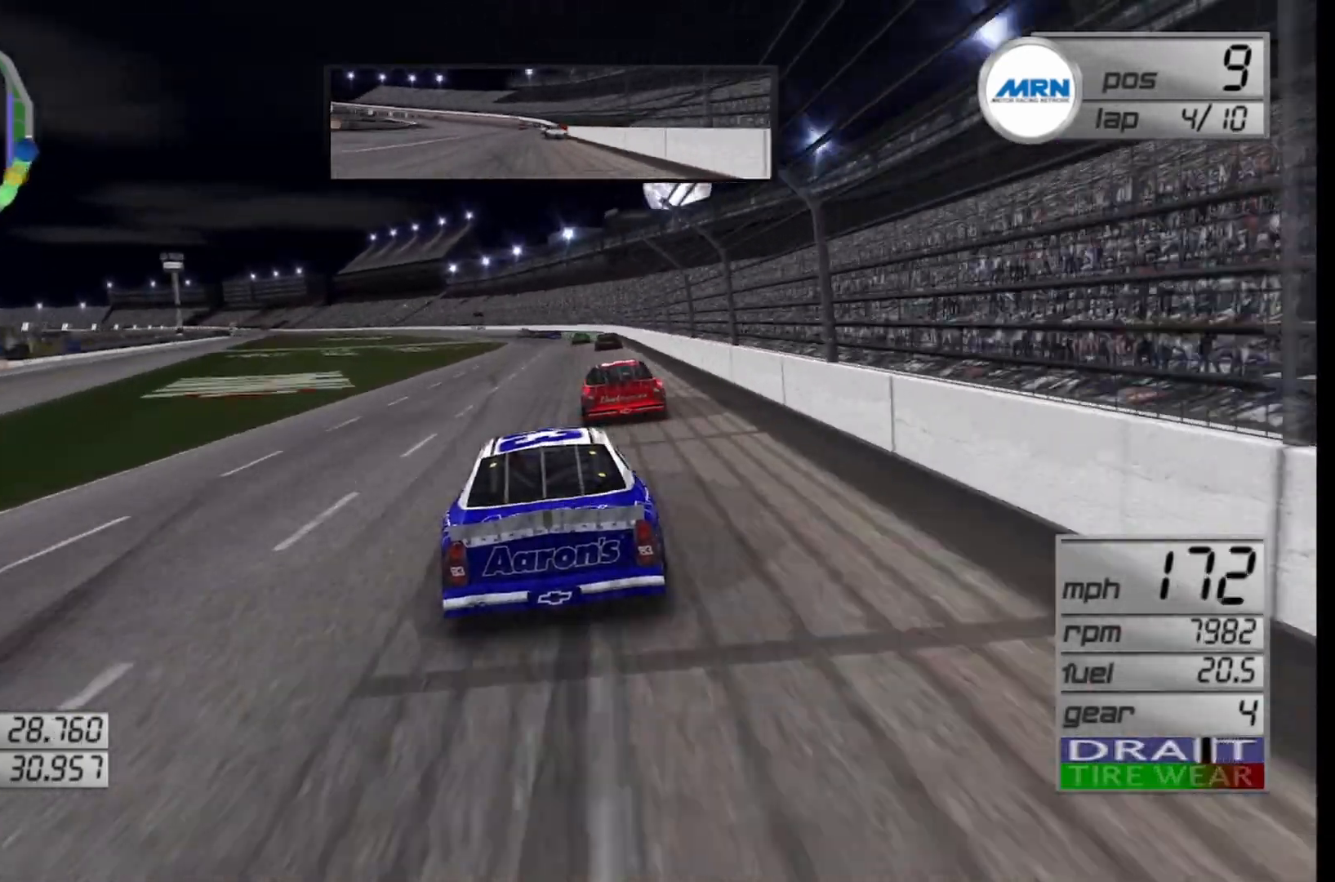
{"buttons": ["R2"], "left_stick": "left", "right_stick": "center", "events": [[417, "left_stick", "left"]]}
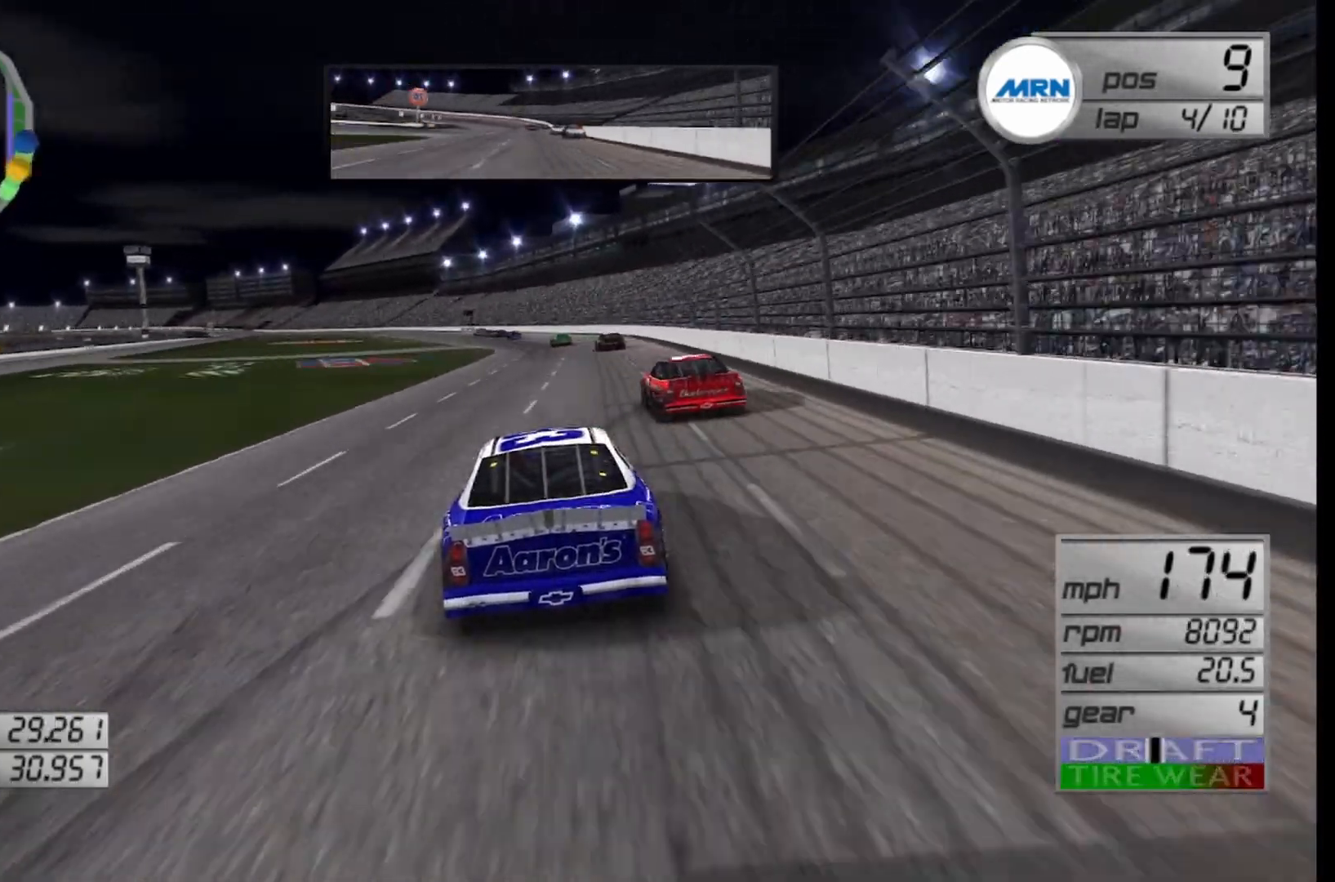
{"buttons": ["R2"], "left_stick": "left", "right_stick": "center", "events": [[42, "left_stick", "center"], [167, "left_stick", "left"], [333, "left_stick", "center"], [417, "left_stick", "left"]]}
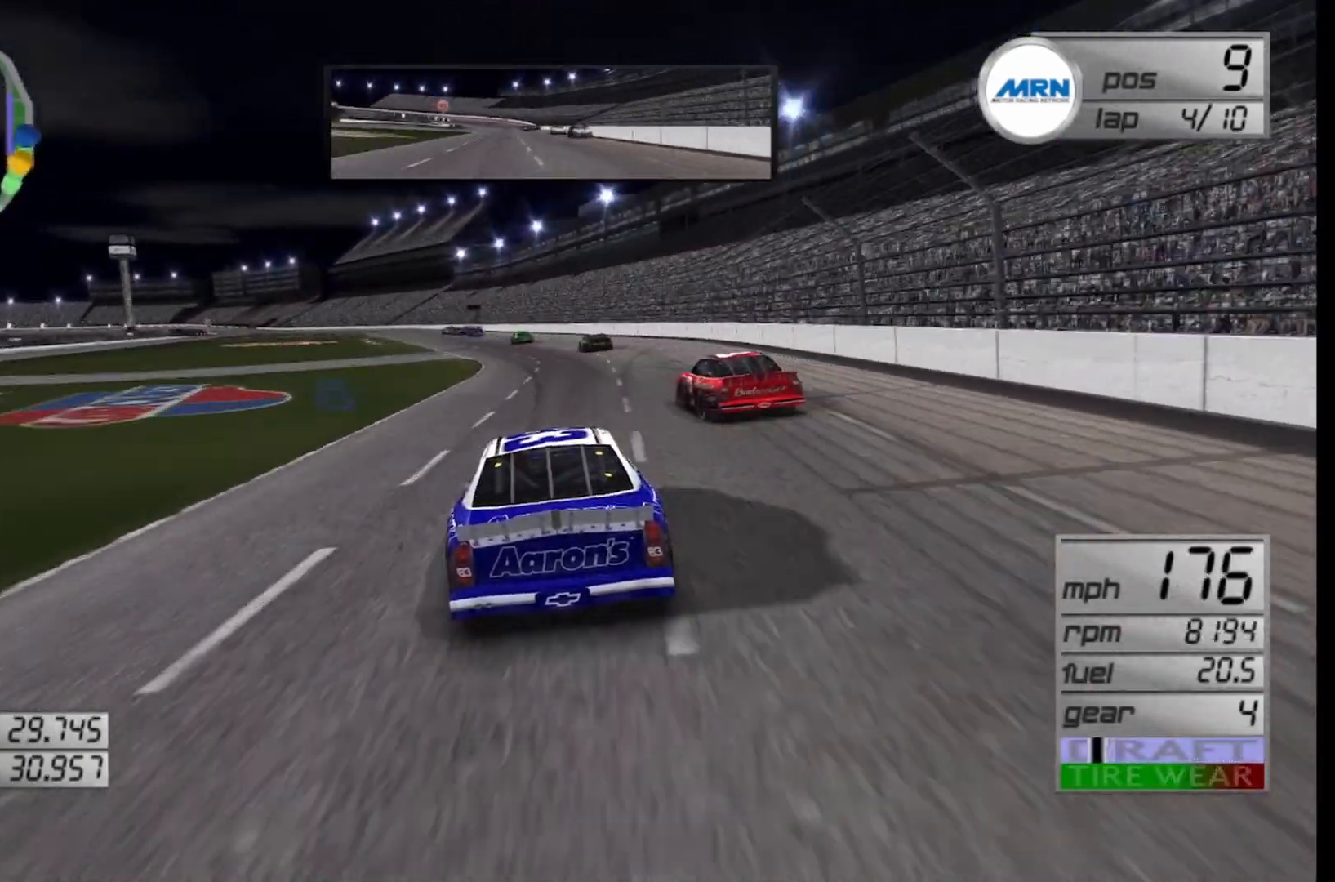
{"buttons": ["R2"], "left_stick": "left", "right_stick": "center", "events": [[125, "left_stick", "center"], [208, "left_stick", "left"]]}
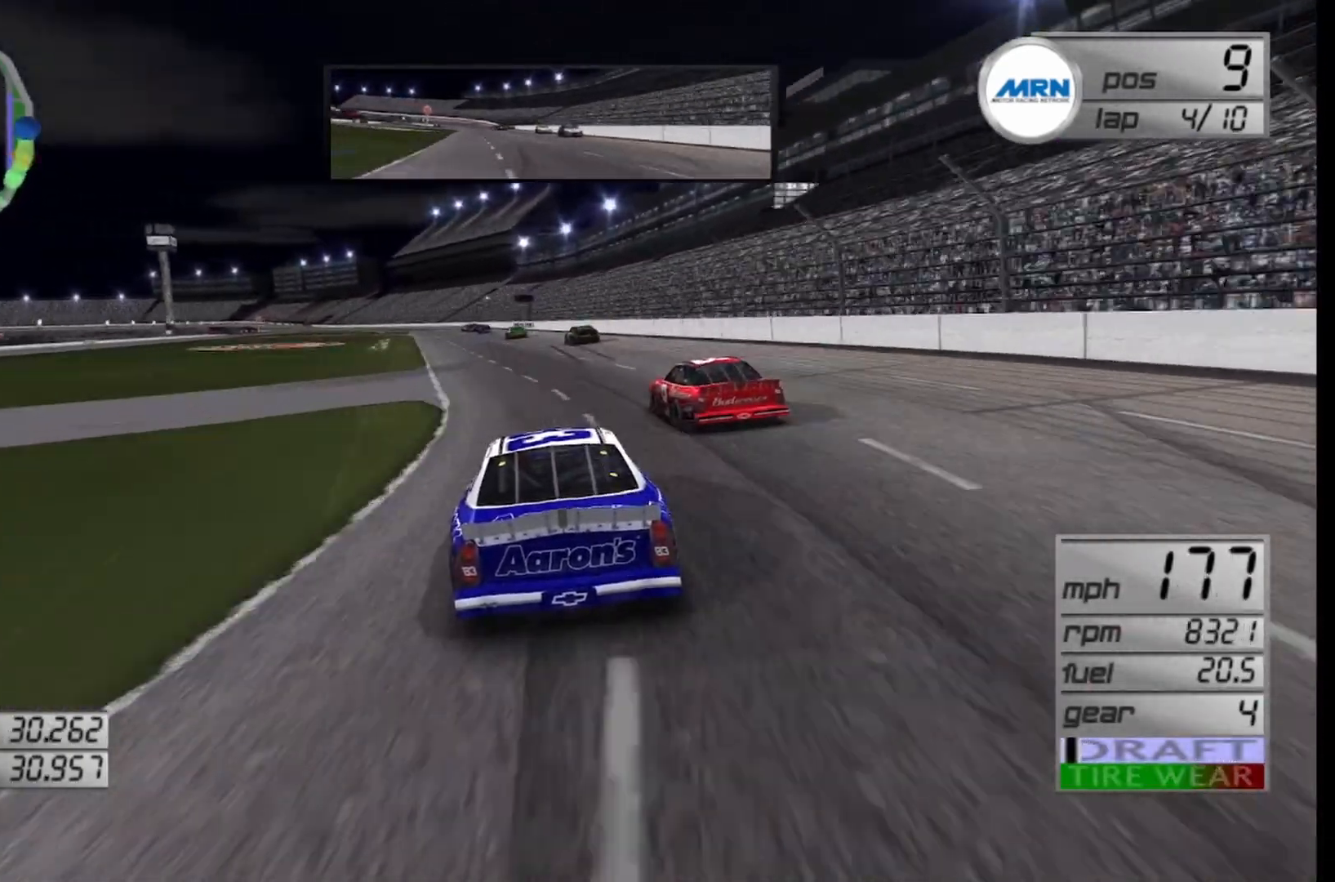
{"buttons": ["R2"], "left_stick": "left", "right_stick": "center", "events": []}
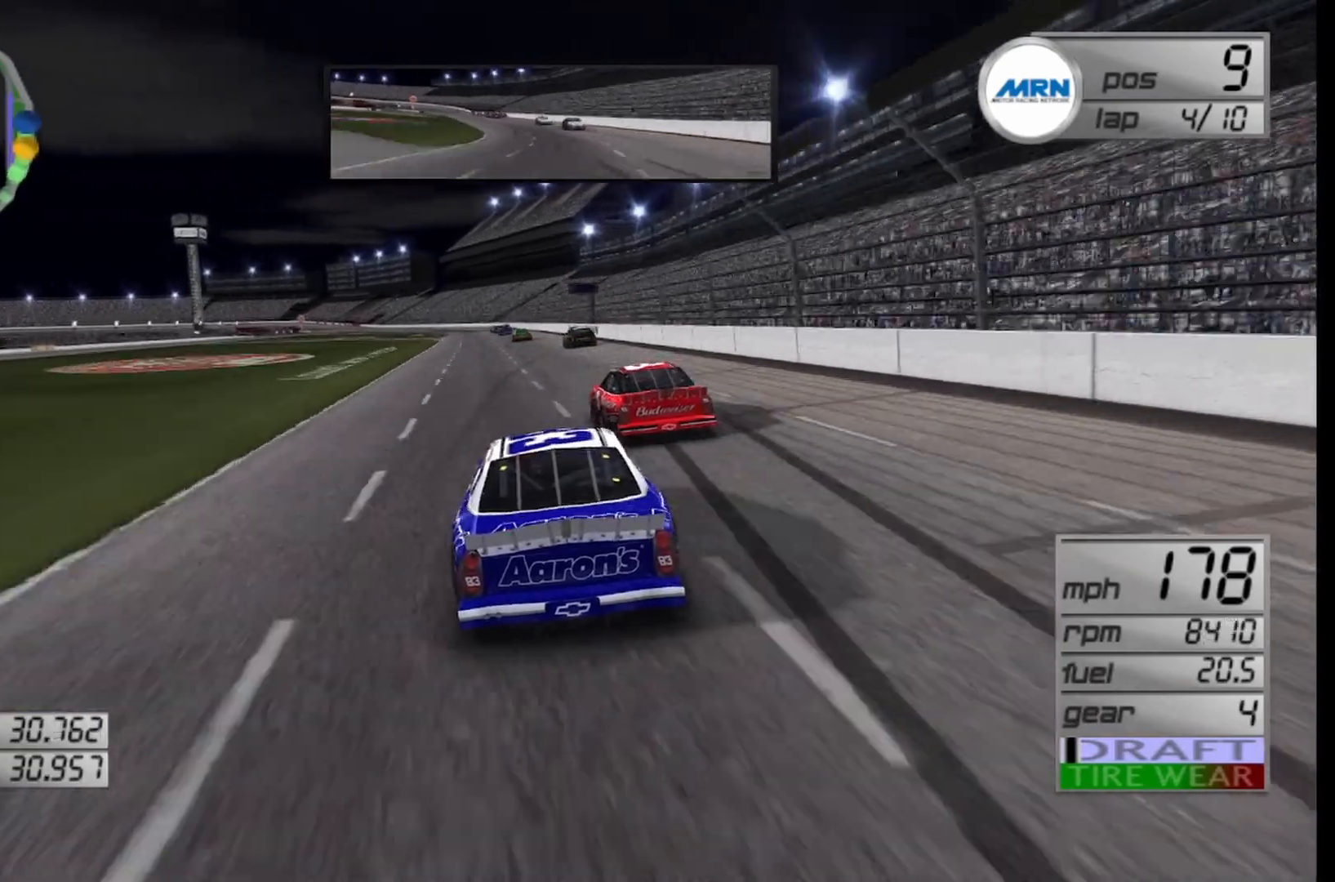
{"buttons": ["R2"], "left_stick": "left", "right_stick": "center", "events": [[292, "left_stick", "center"], [458, "left_stick", "left"]]}